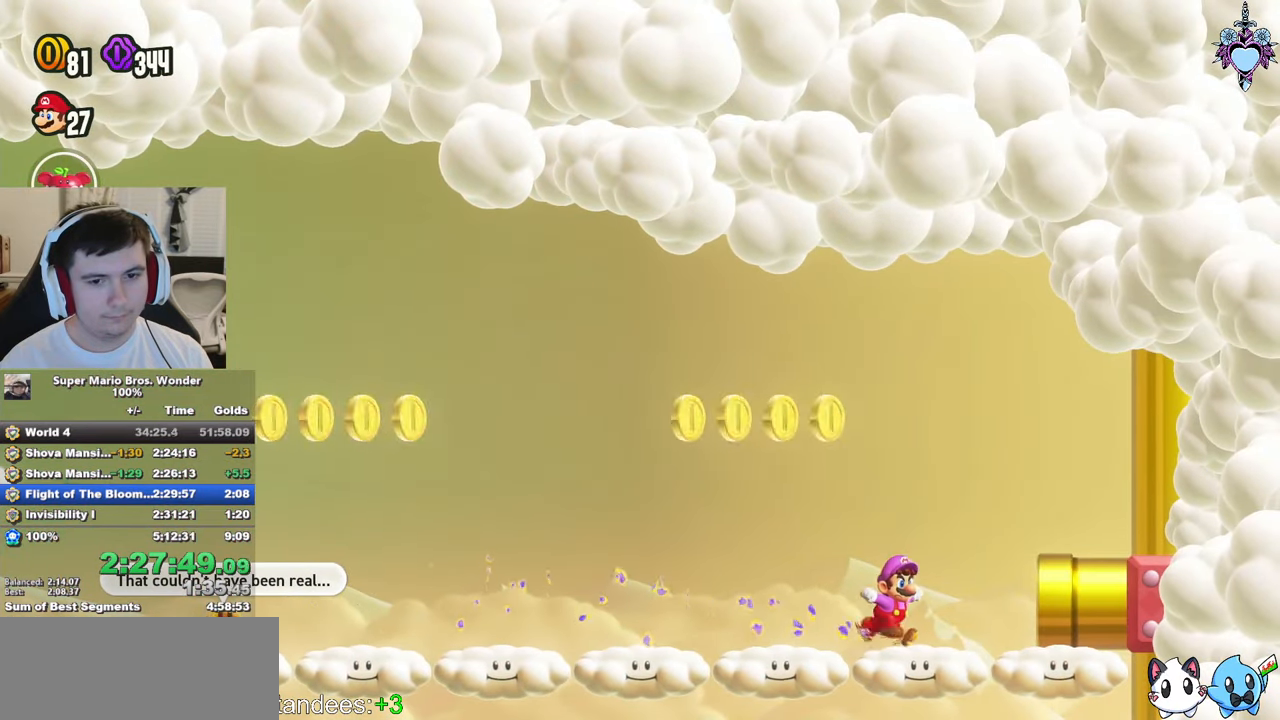
Gameplay with a controller (PlayStation layout); each line is a JSON object with the inputs held at the frame after it. "events" lists button and stick changes between this image and that frame as [ms after this image, input, new state], when the widget could be followed in between. Not read: L3 R3.
{"buttons": ["SQUARE"], "left_stick": "center", "right_stick": "center", "events": [[350, "DPAD_RIGHT", "up"]]}
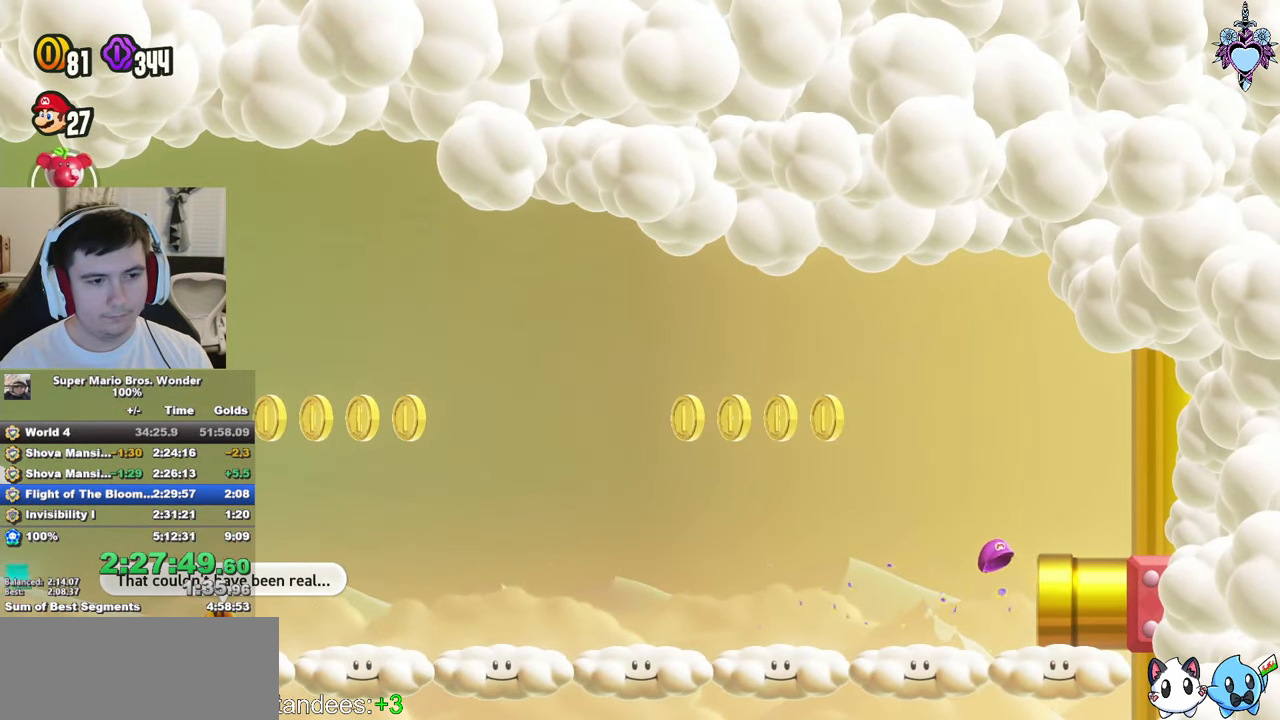
{"buttons": ["SQUARE"], "left_stick": "center", "right_stick": "center", "events": []}
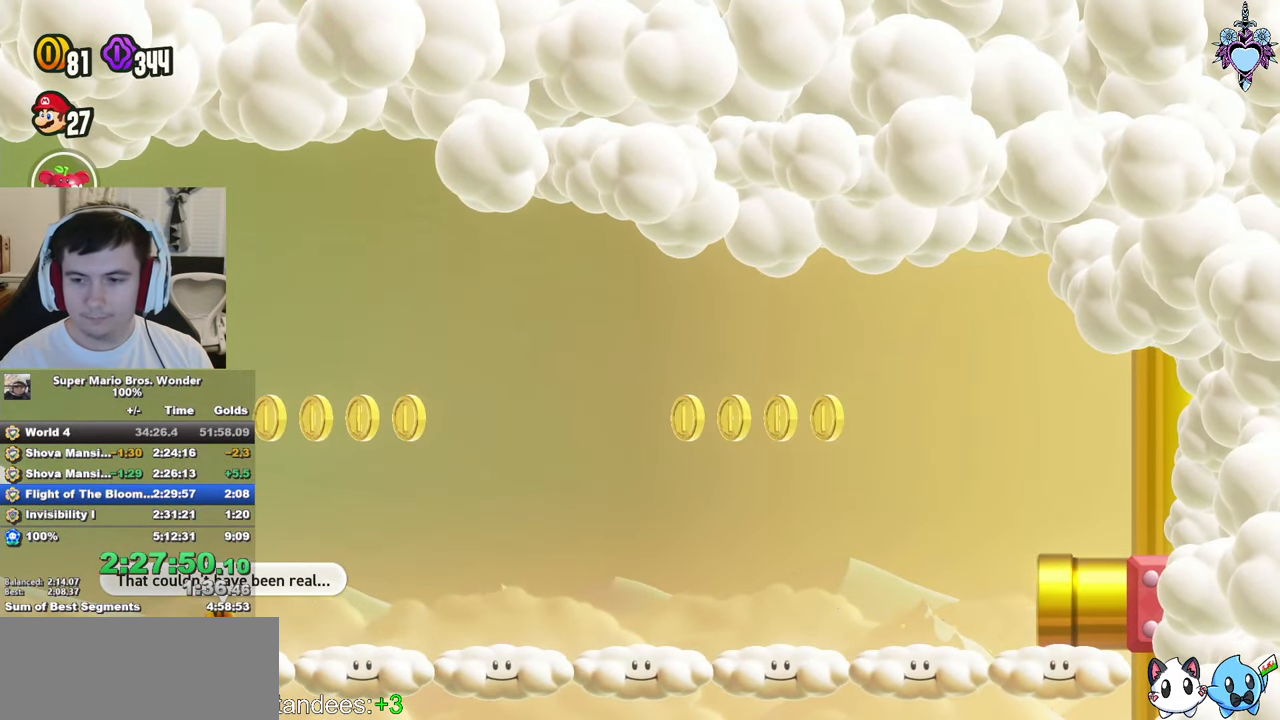
{"buttons": ["SQUARE"], "left_stick": "center", "right_stick": "center", "events": []}
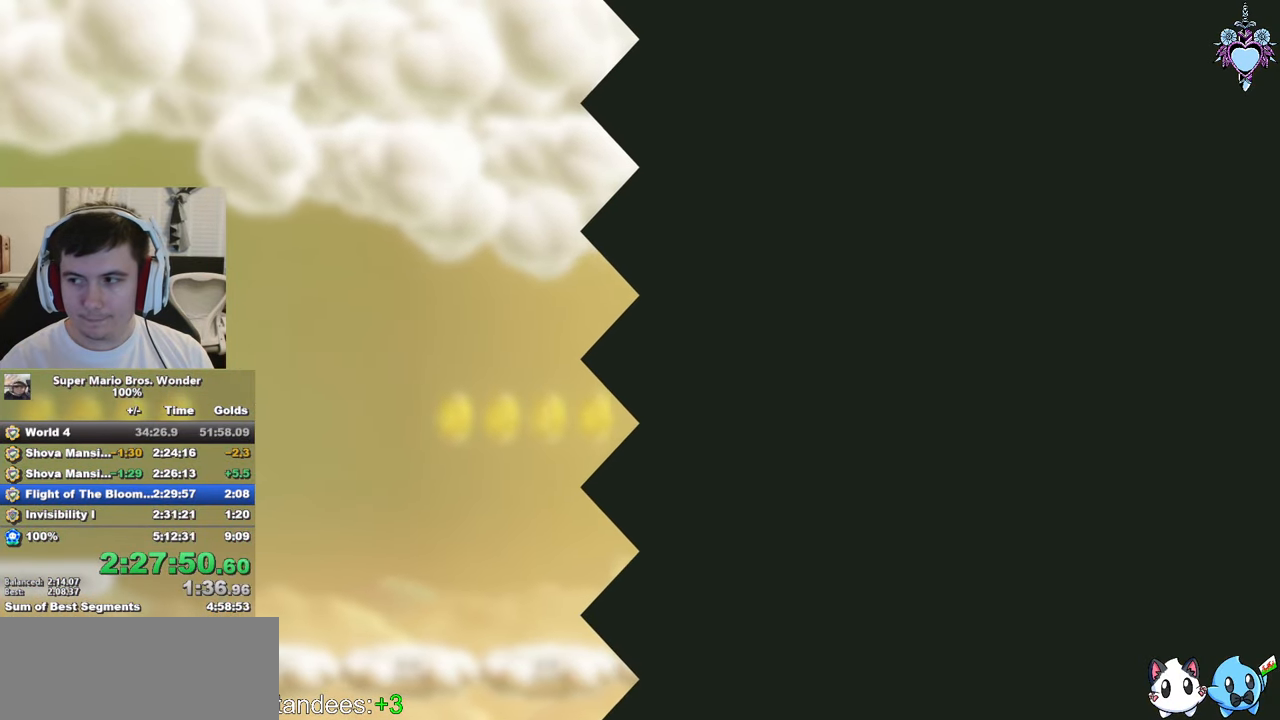
{"buttons": ["SQUARE"], "left_stick": "center", "right_stick": "center", "events": [[317, "DPAD_RIGHT", "down"], [467, "DPAD_RIGHT", "up"]]}
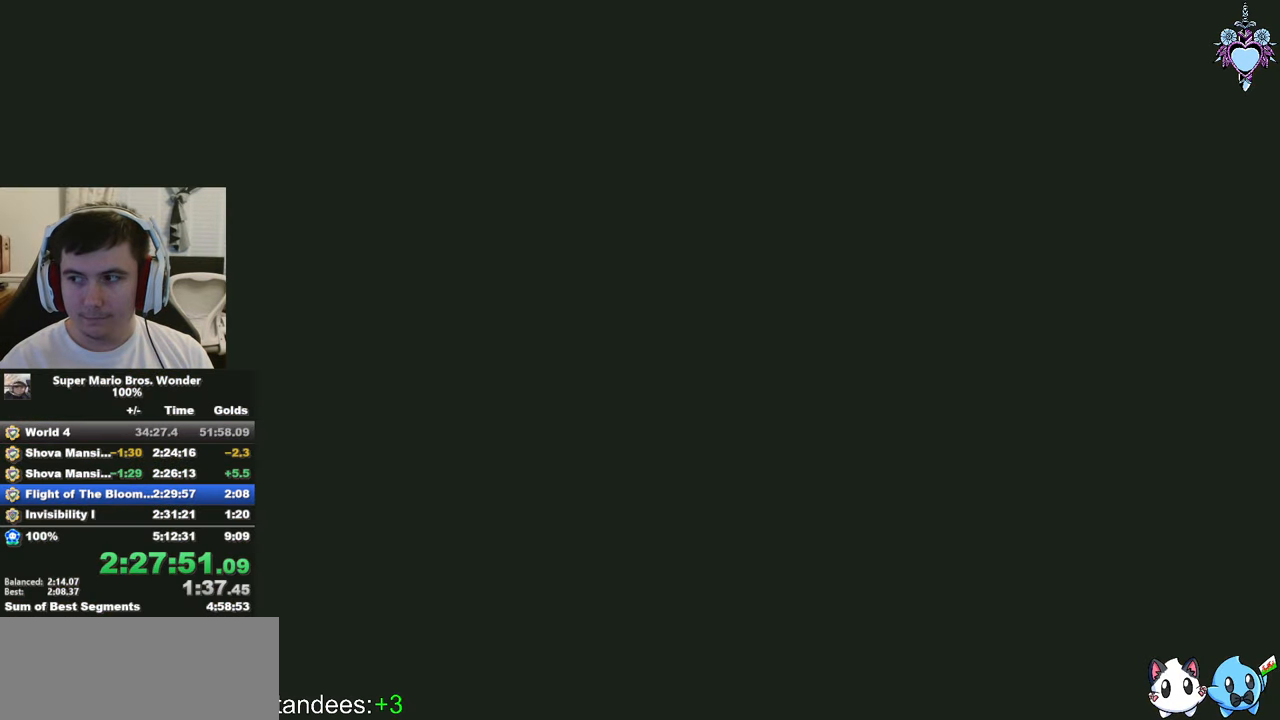
{"buttons": ["SQUARE", "DPAD_RIGHT"], "left_stick": "center", "right_stick": "center", "events": [[350, "DPAD_RIGHT", "down"]]}
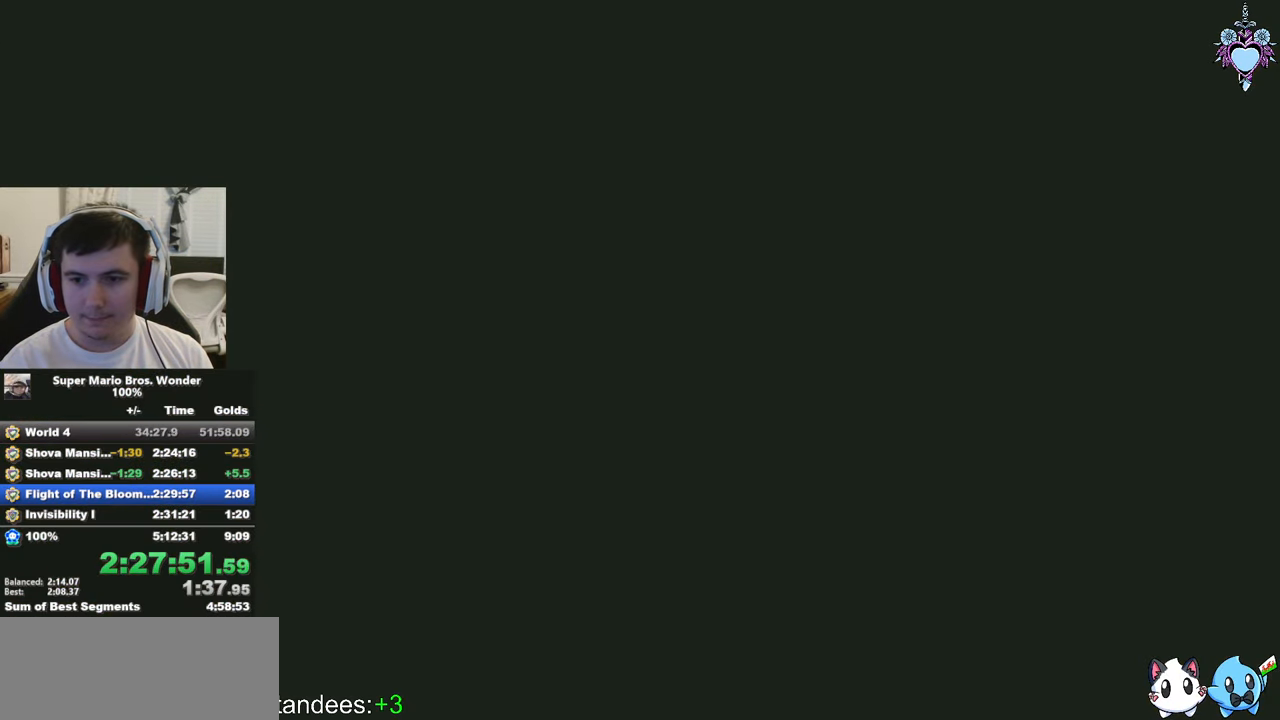
{"buttons": ["SQUARE", "DPAD_RIGHT"], "left_stick": "center", "right_stick": "center", "events": []}
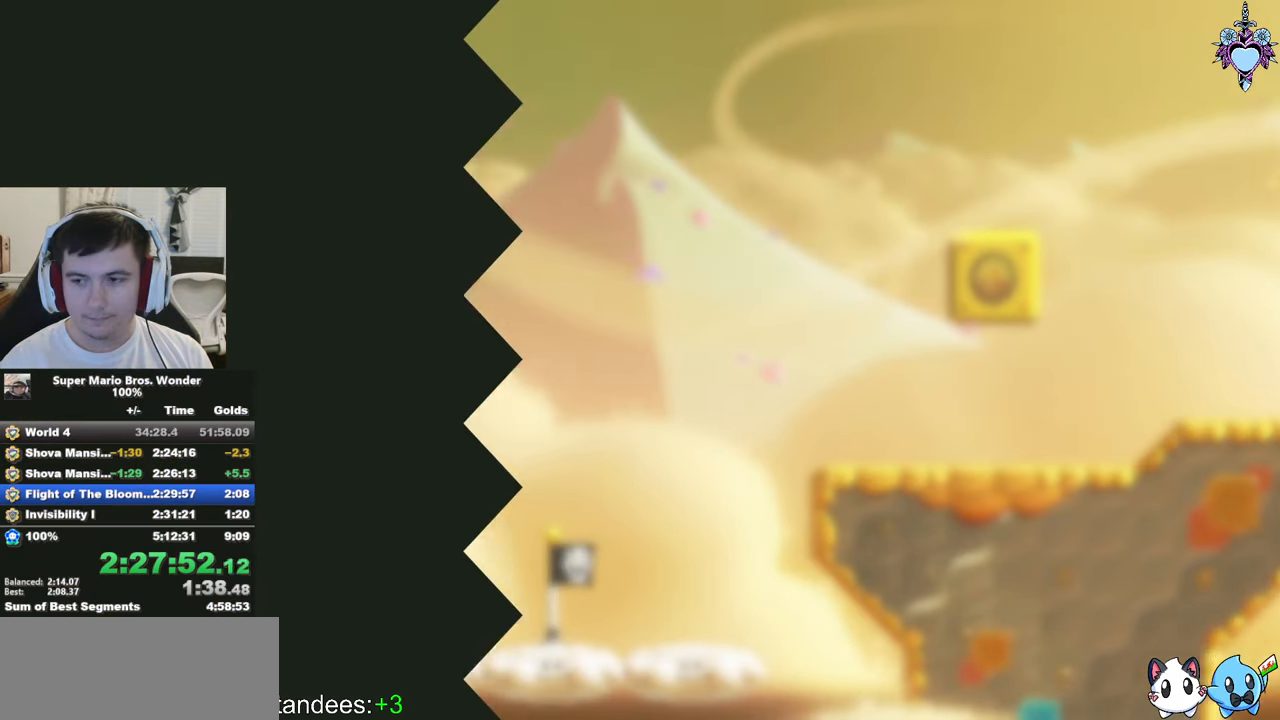
{"buttons": ["SQUARE", "DPAD_RIGHT"], "left_stick": "center", "right_stick": "center", "events": []}
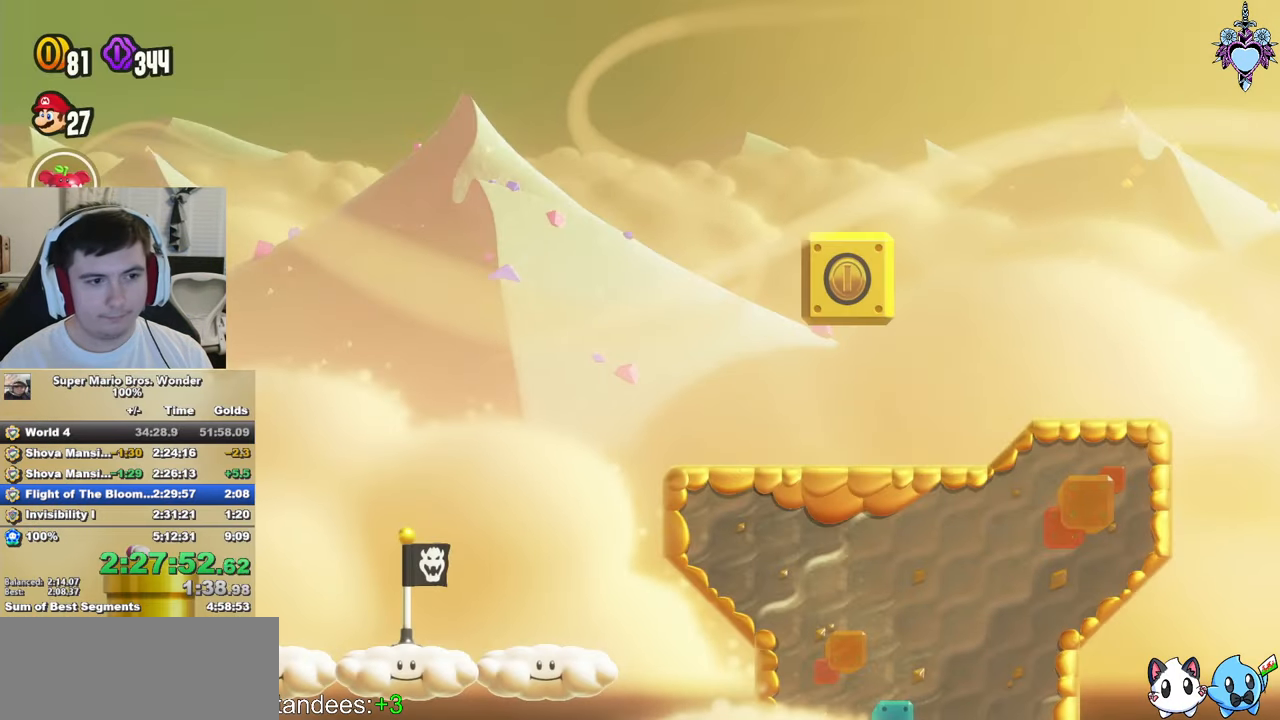
{"buttons": ["SQUARE", "DPAD_RIGHT"], "left_stick": "center", "right_stick": "center", "events": []}
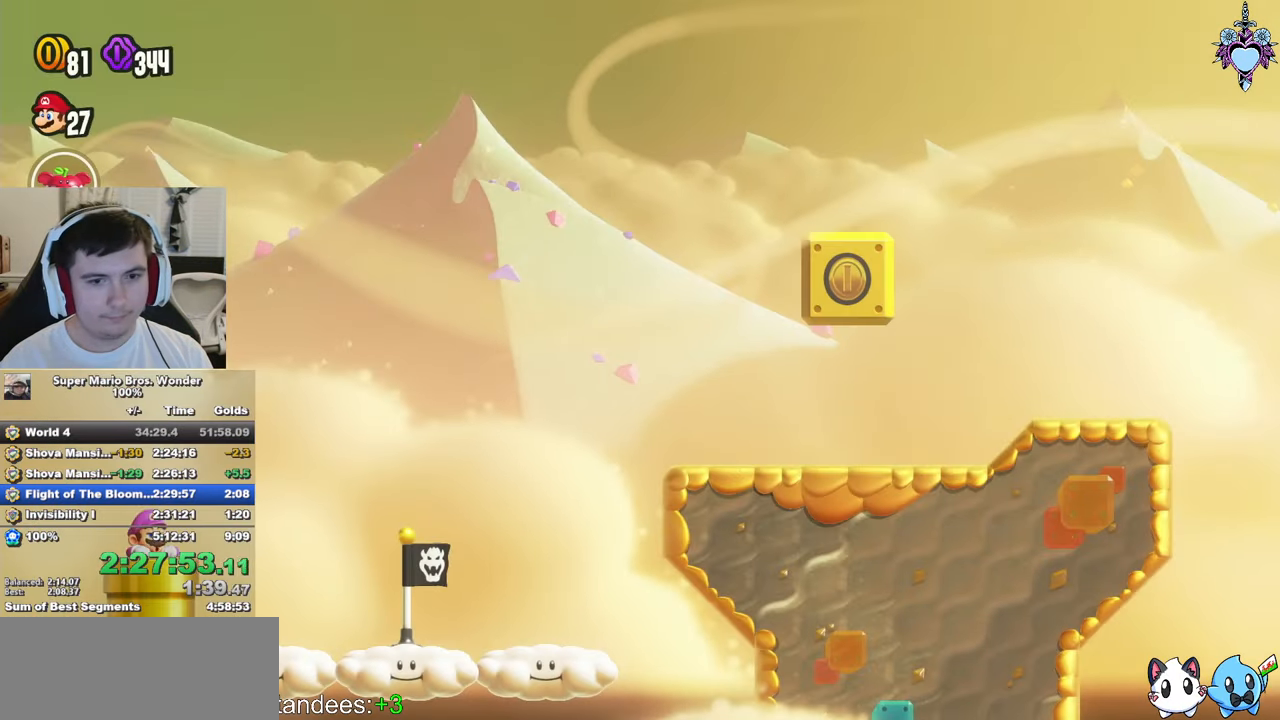
{"buttons": ["SQUARE", "DPAD_RIGHT"], "left_stick": "center", "right_stick": "center", "events": []}
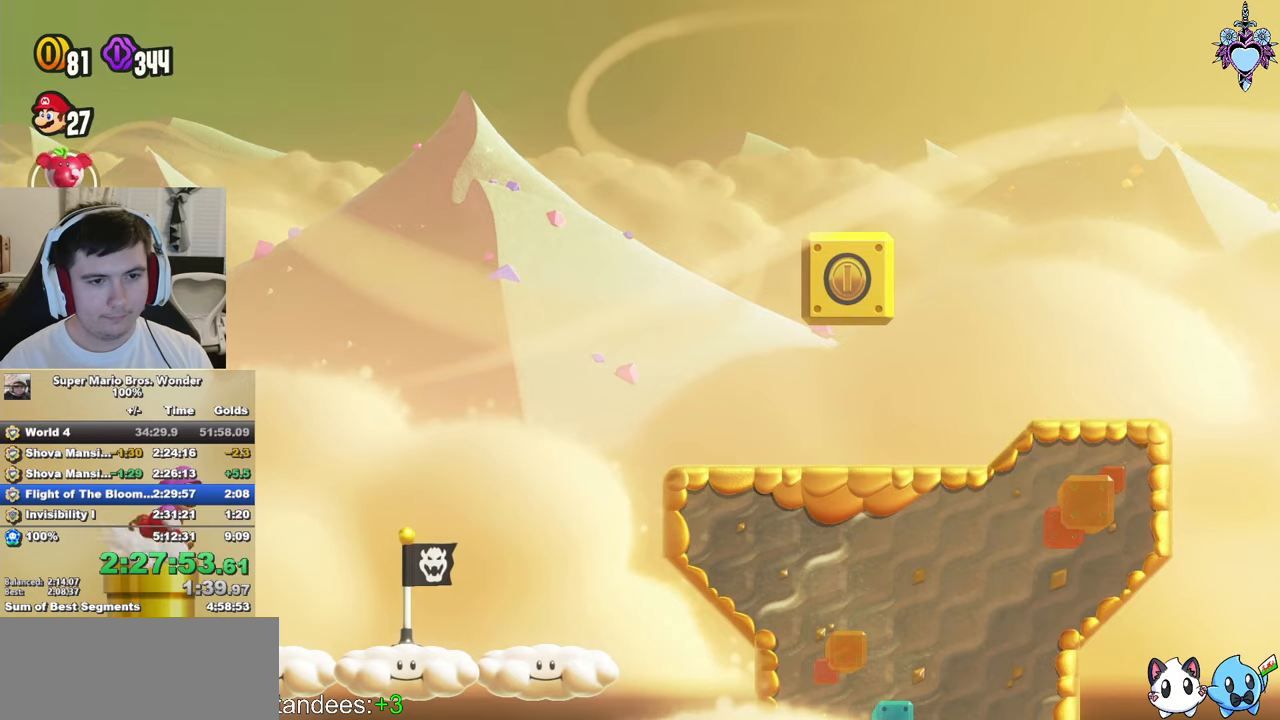
{"buttons": ["CROSS", "SQUARE", "DPAD_LEFT"], "left_stick": "center", "right_stick": "center", "events": [[67, "CROSS", "down"], [267, "DPAD_RIGHT", "up"], [484, "DPAD_LEFT", "down"]]}
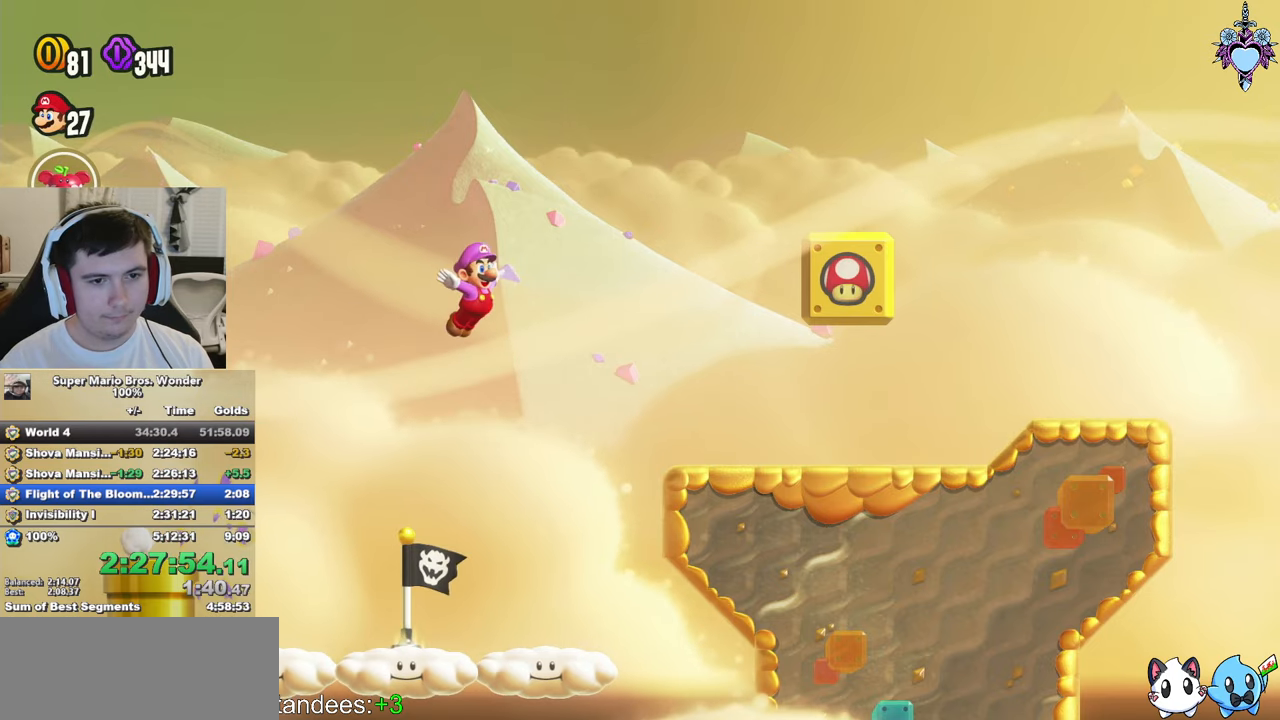
{"buttons": ["CROSS", "SQUARE", "DPAD_RIGHT"], "left_stick": "center", "right_stick": "center", "events": [[50, "CROSS", "up"], [300, "DPAD_UP", "down"], [384, "DPAD_LEFT", "up"], [400, "DPAD_UP", "up"], [417, "DPAD_RIGHT", "down"], [450, "CROSS", "down"]]}
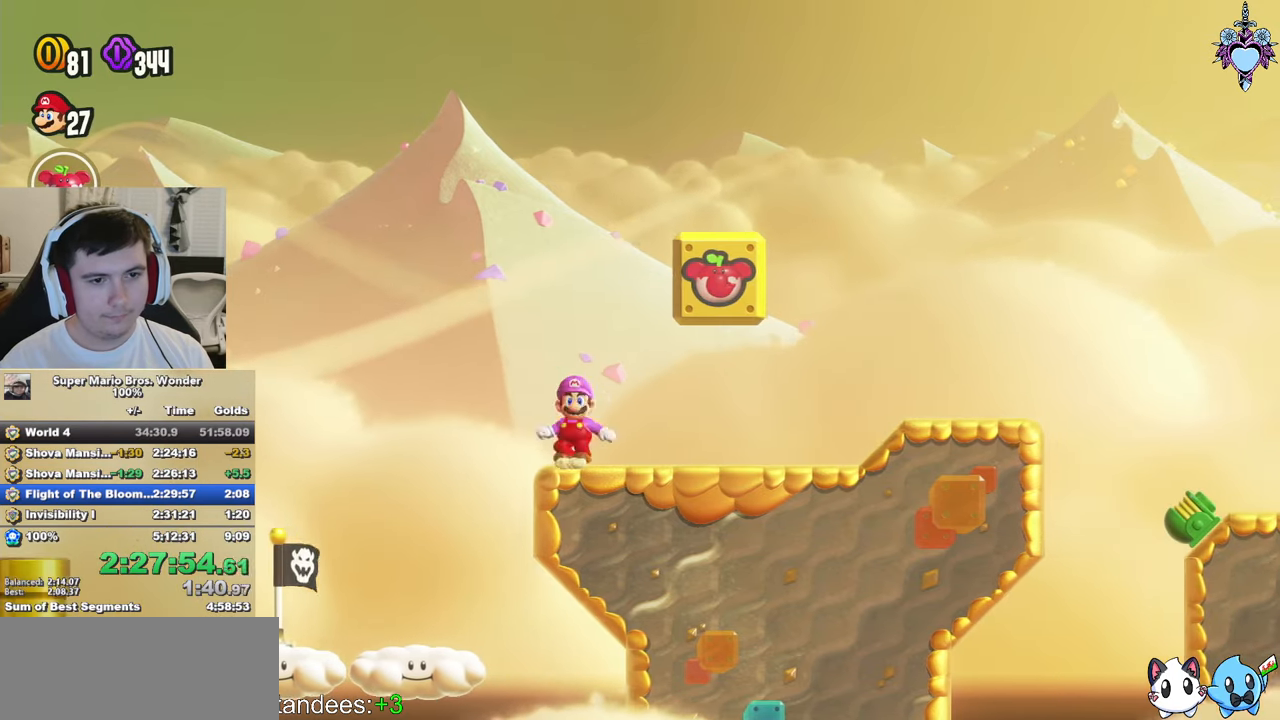
{"buttons": ["SQUARE", "DPAD_RIGHT"], "left_stick": "center", "right_stick": "center", "events": [[434, "CROSS", "up"], [434, "SQUARE", "up"], [484, "SQUARE", "down"]]}
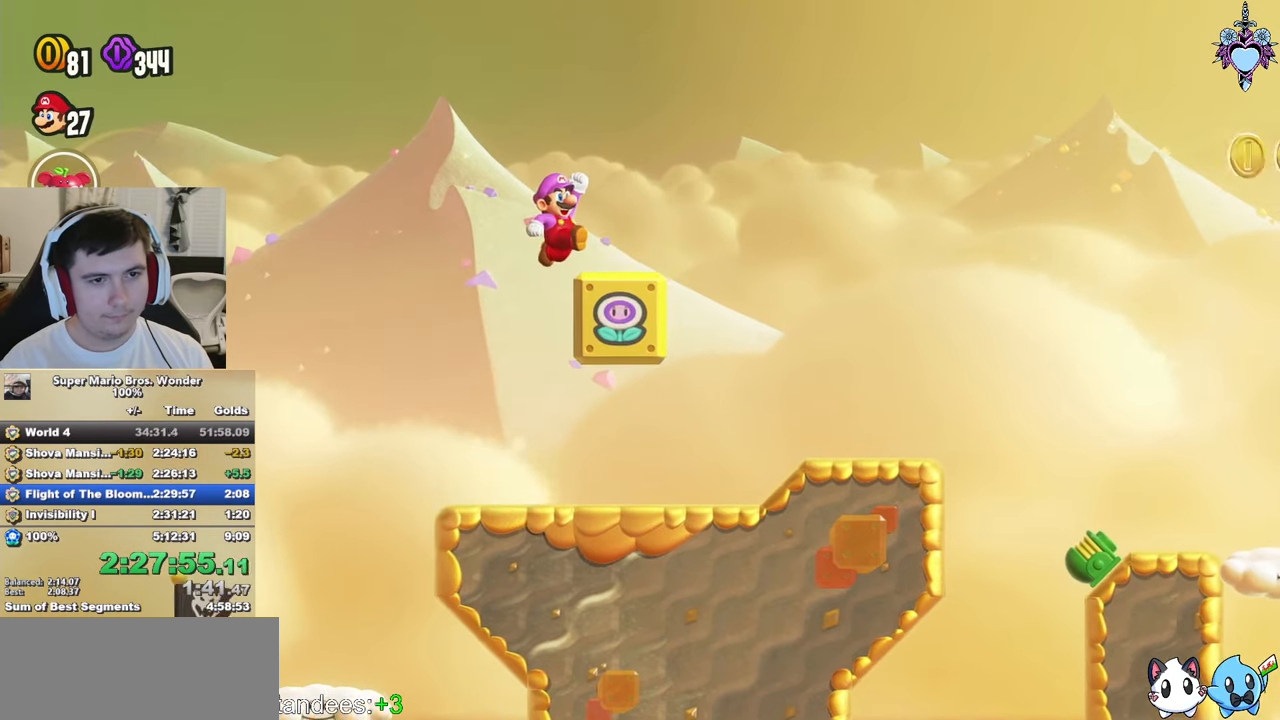
{"buttons": ["CROSS", "SQUARE", "DPAD_RIGHT"], "left_stick": "center", "right_stick": "center", "events": [[150, "CROSS", "down"]]}
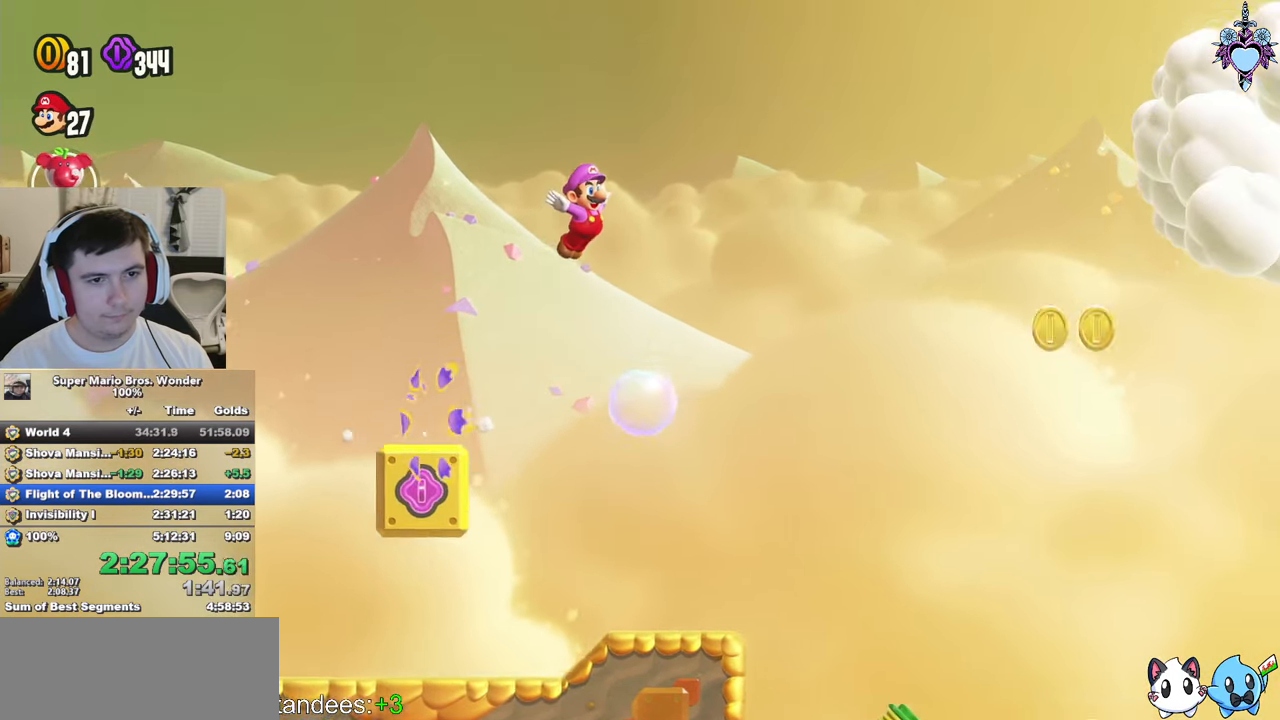
{"buttons": ["CROSS", "SQUARE", "DPAD_RIGHT"], "left_stick": "center", "right_stick": "center", "events": [[100, "CROSS", "up"], [100, "SQUARE", "up"], [184, "SQUARE", "down"], [434, "CROSS", "down"]]}
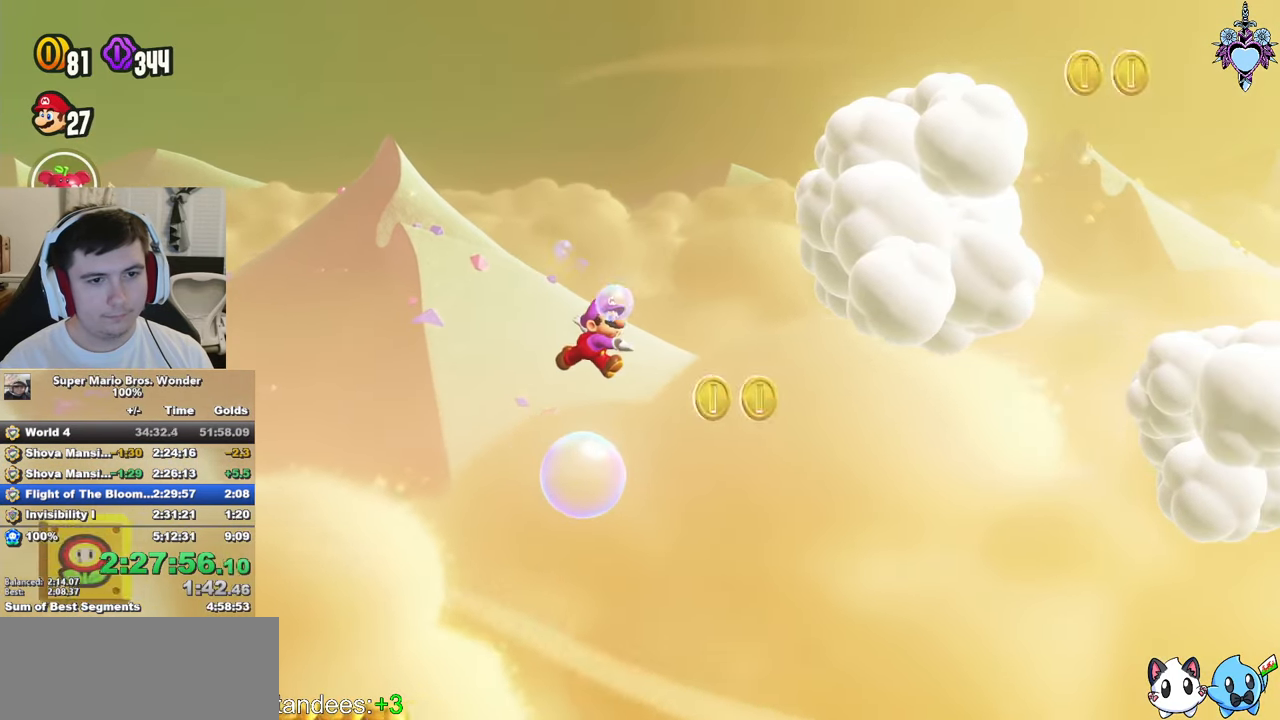
{"buttons": ["CROSS", "SQUARE", "DPAD_RIGHT"], "left_stick": "center", "right_stick": "center", "events": [[300, "CROSS", "up"], [300, "SQUARE", "up"], [367, "SQUARE", "down"], [467, "CROSS", "down"]]}
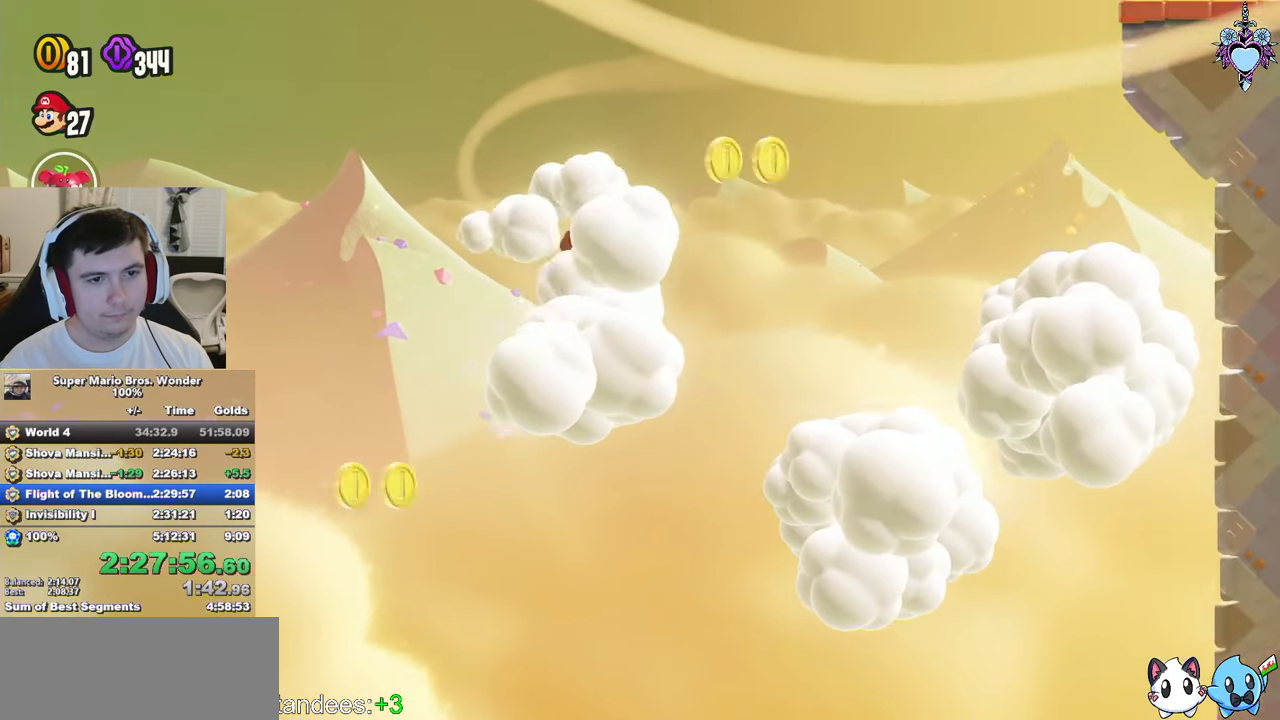
{"buttons": ["CROSS", "SQUARE", "DPAD_UP", "DPAD_LEFT"], "left_stick": "center", "right_stick": "center", "events": [[350, "DPAD_LEFT", "down"], [350, "DPAD_RIGHT", "up"], [384, "DPAD_UP", "down"]]}
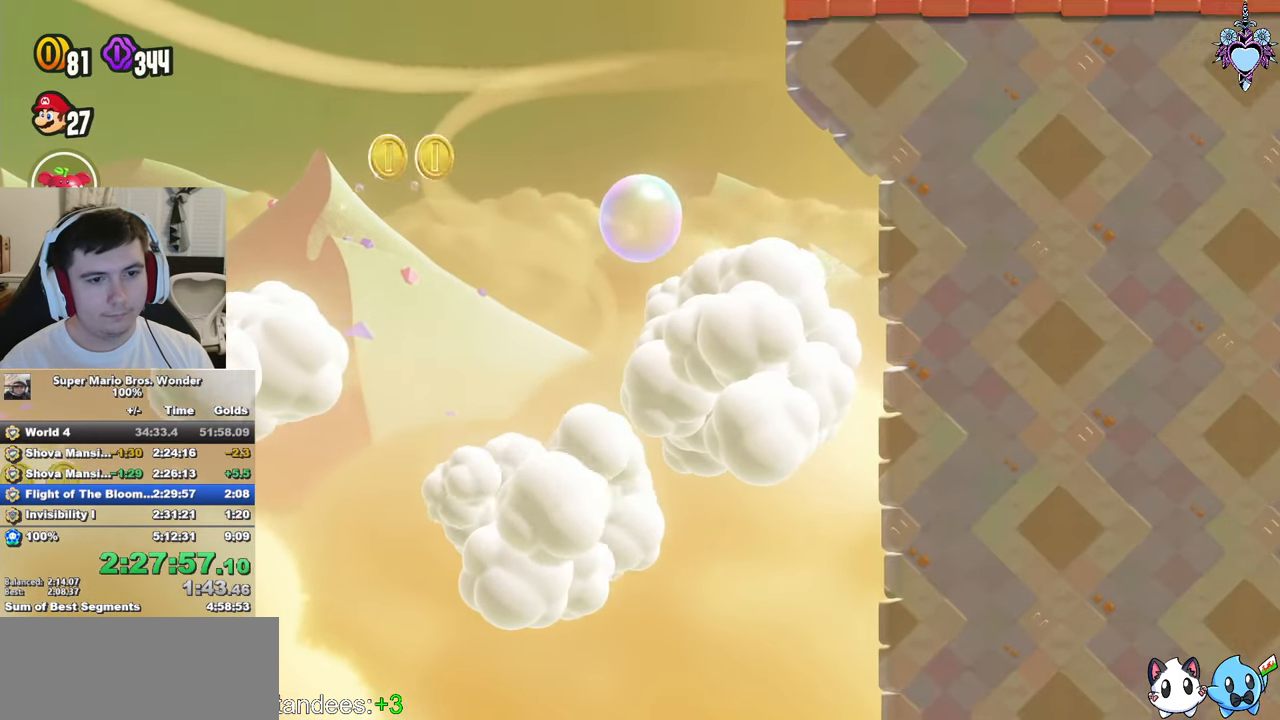
{"buttons": ["SQUARE", "DPAD_UP", "DPAD_LEFT"], "left_stick": "center", "right_stick": "center", "events": [[484, "CROSS", "up"]]}
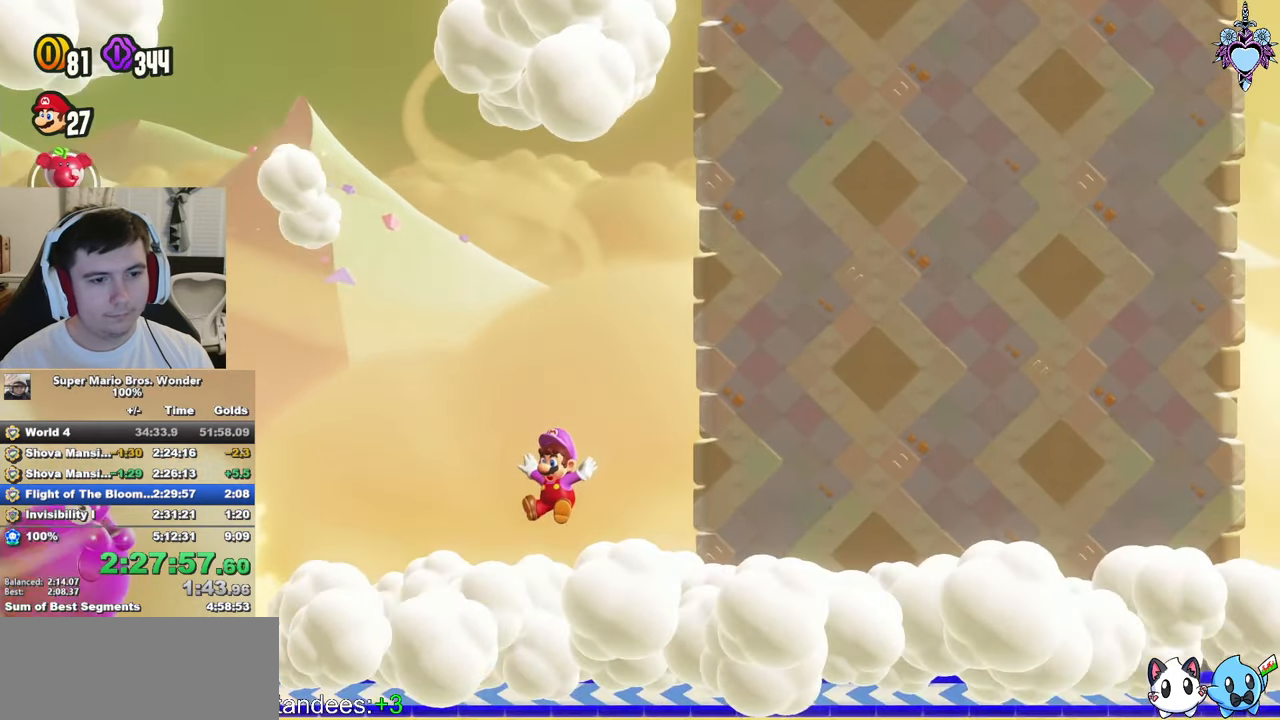
{"buttons": ["SQUARE", "DPAD_LEFT"], "left_stick": "center", "right_stick": "center", "events": [[500, "DPAD_UP", "up"]]}
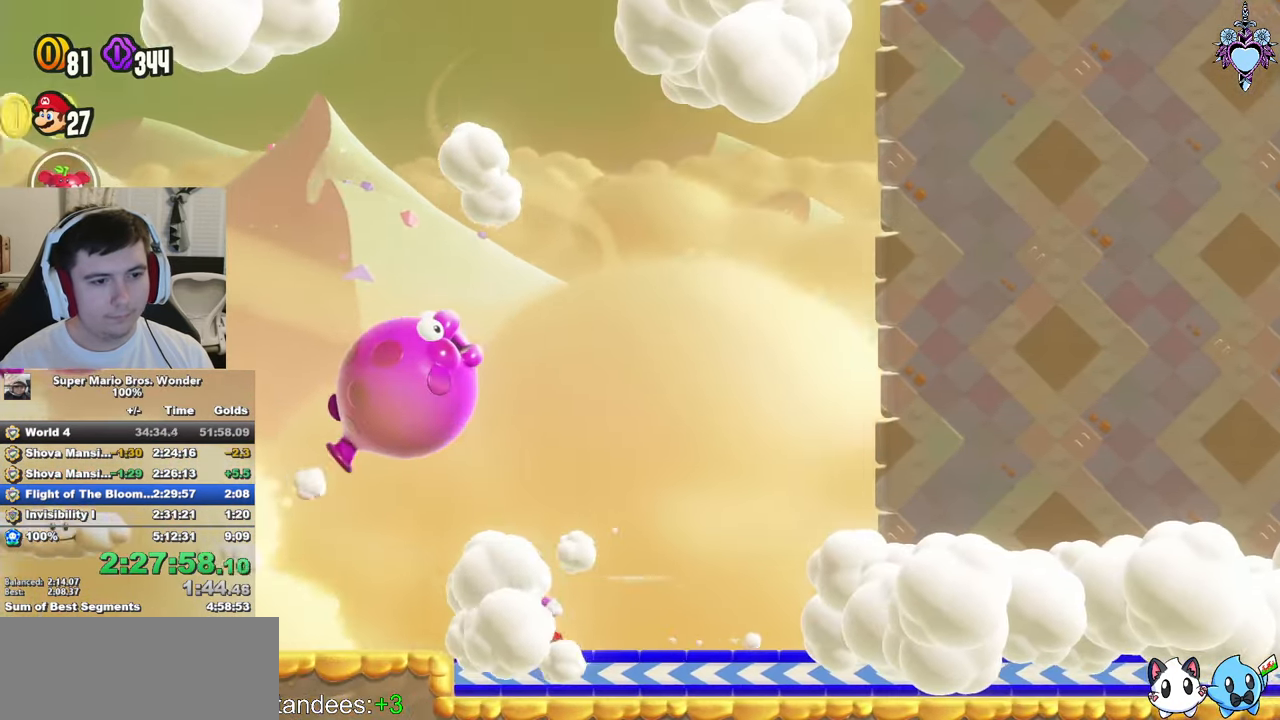
{"buttons": ["CROSS", "SQUARE"], "left_stick": "center", "right_stick": "center", "events": [[34, "DPAD_LEFT", "up"], [100, "CROSS", "down"], [150, "DPAD_LEFT", "down"], [383, "DPAD_LEFT", "up"]]}
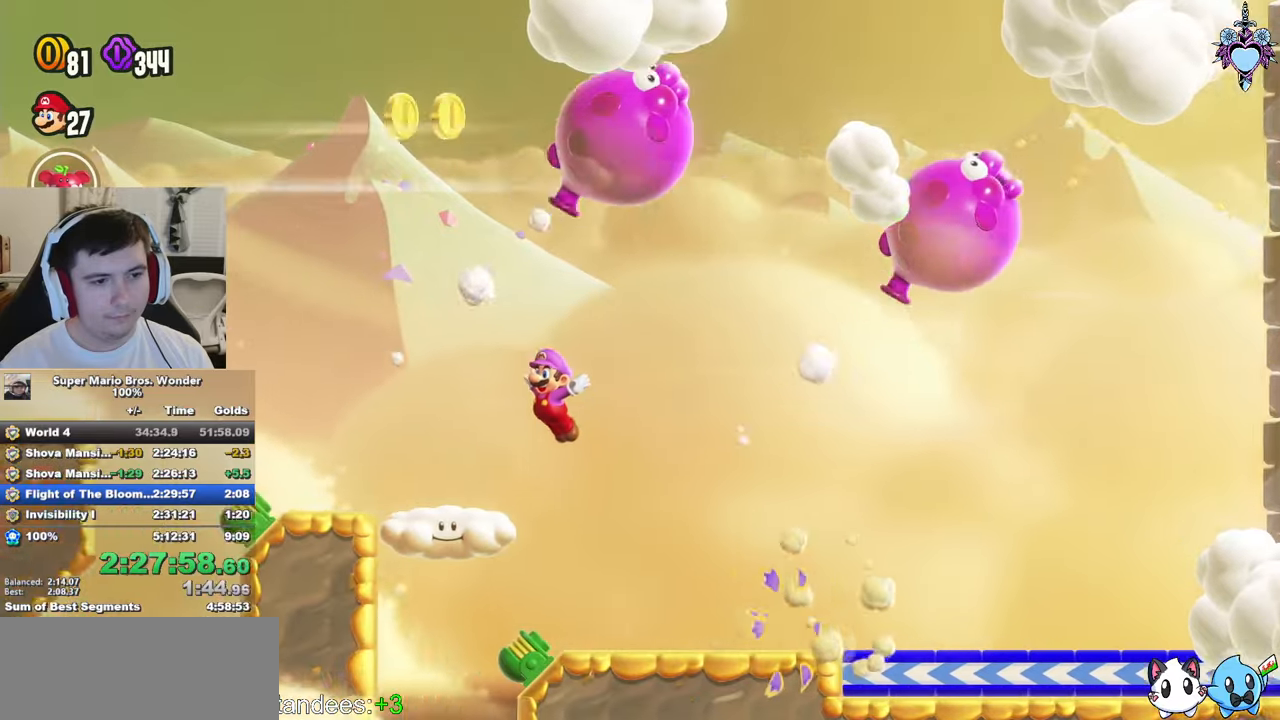
{"buttons": ["SQUARE", "DPAD_RIGHT"], "left_stick": "center", "right_stick": "center", "events": [[50, "DPAD_RIGHT", "down"], [133, "CROSS", "up"], [133, "SQUARE", "up"], [200, "SQUARE", "down"]]}
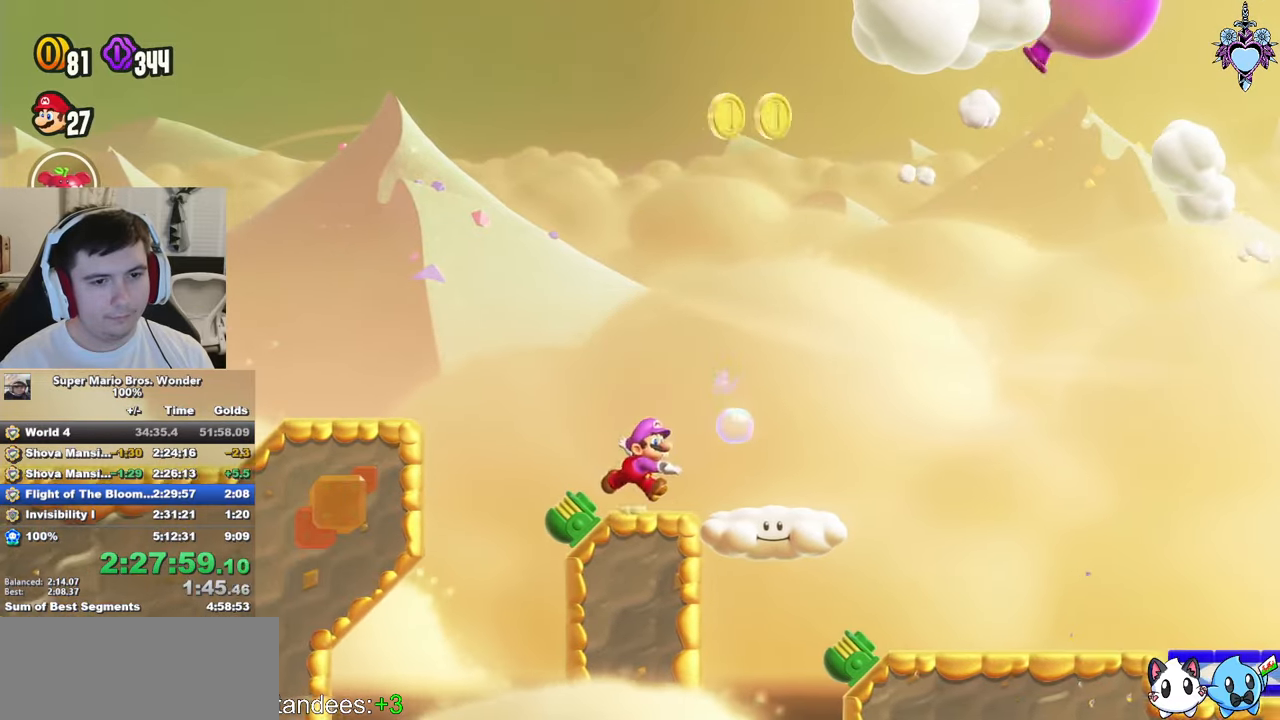
{"buttons": ["CROSS", "SQUARE", "DPAD_UP", "DPAD_LEFT"], "left_stick": "center", "right_stick": "center", "events": [[83, "CROSS", "down"], [133, "DPAD_RIGHT", "up"], [383, "DPAD_LEFT", "down"], [483, "DPAD_UP", "down"]]}
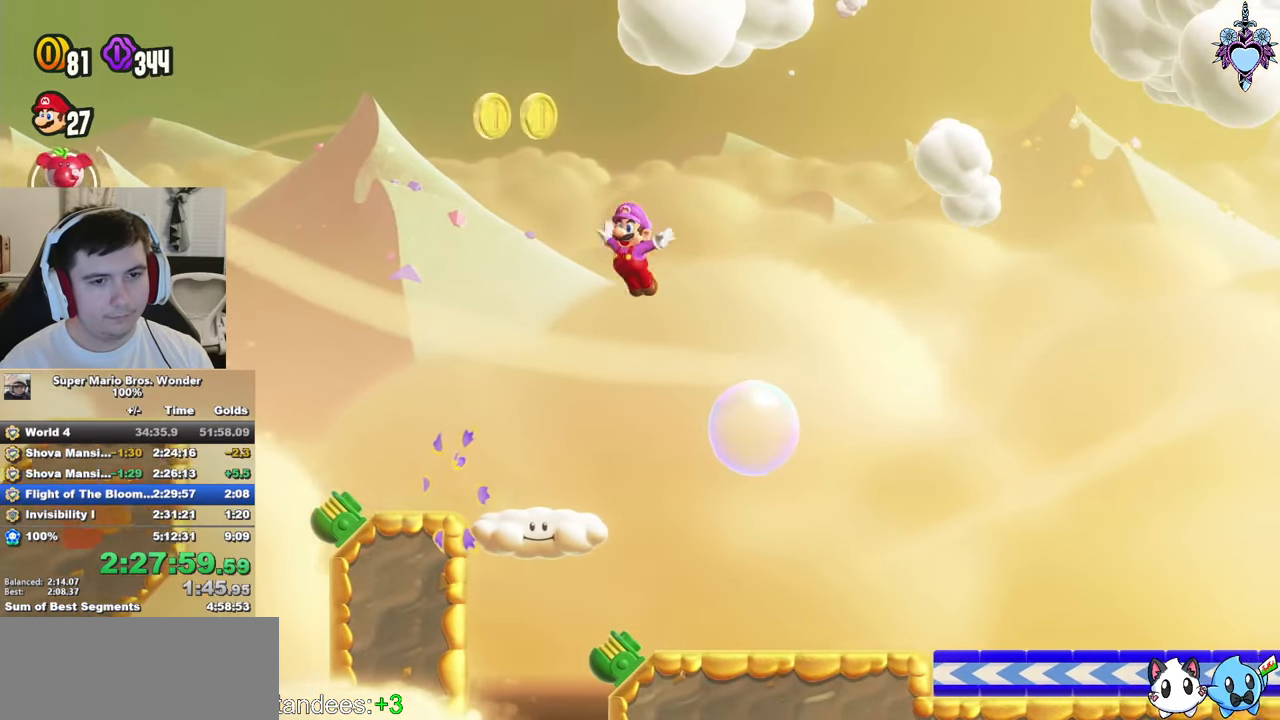
{"buttons": ["CROSS", "SQUARE", "DPAD_LEFT"], "left_stick": "center", "right_stick": "center", "events": [[283, "R1", "down"], [383, "R1", "up"], [483, "DPAD_UP", "up"]]}
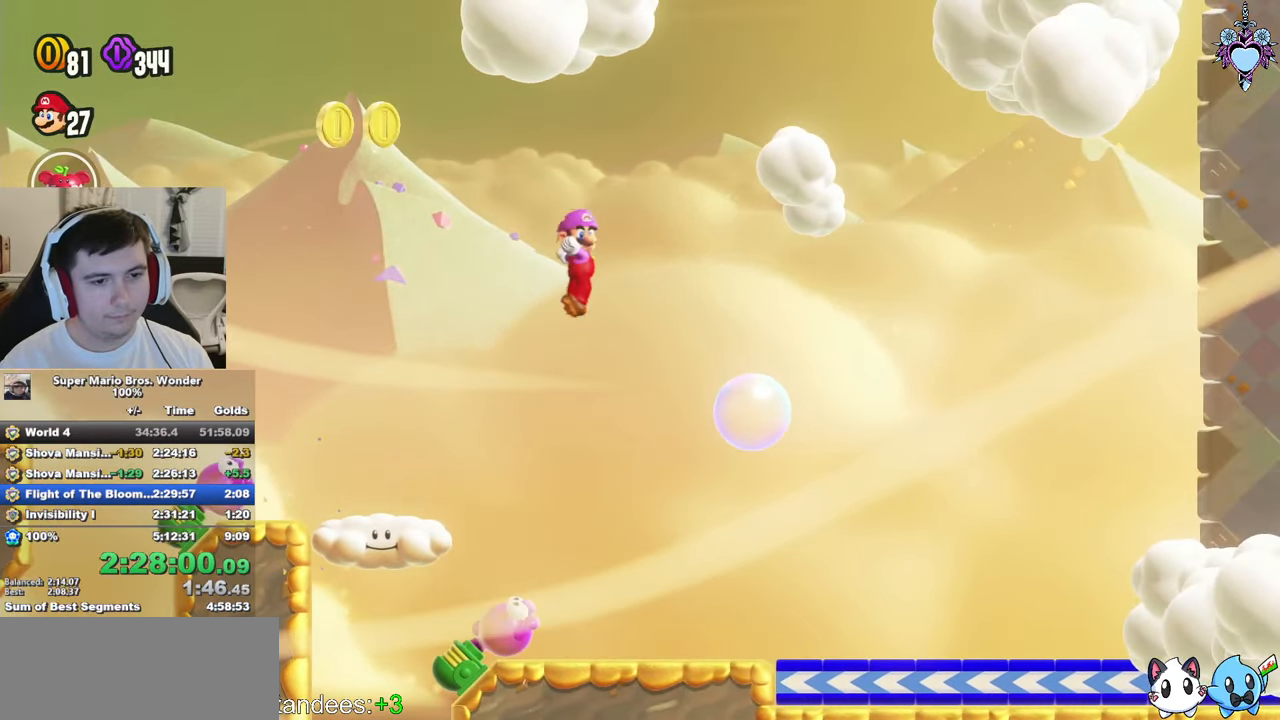
{"buttons": ["CROSS", "SQUARE"], "left_stick": "center", "right_stick": "center", "events": [[16, "DPAD_LEFT", "up"], [16, "R1", "down"], [116, "R1", "up"], [183, "R1", "down"], [200, "DPAD_RIGHT", "down"], [283, "R1", "up"], [366, "DPAD_RIGHT", "up"]]}
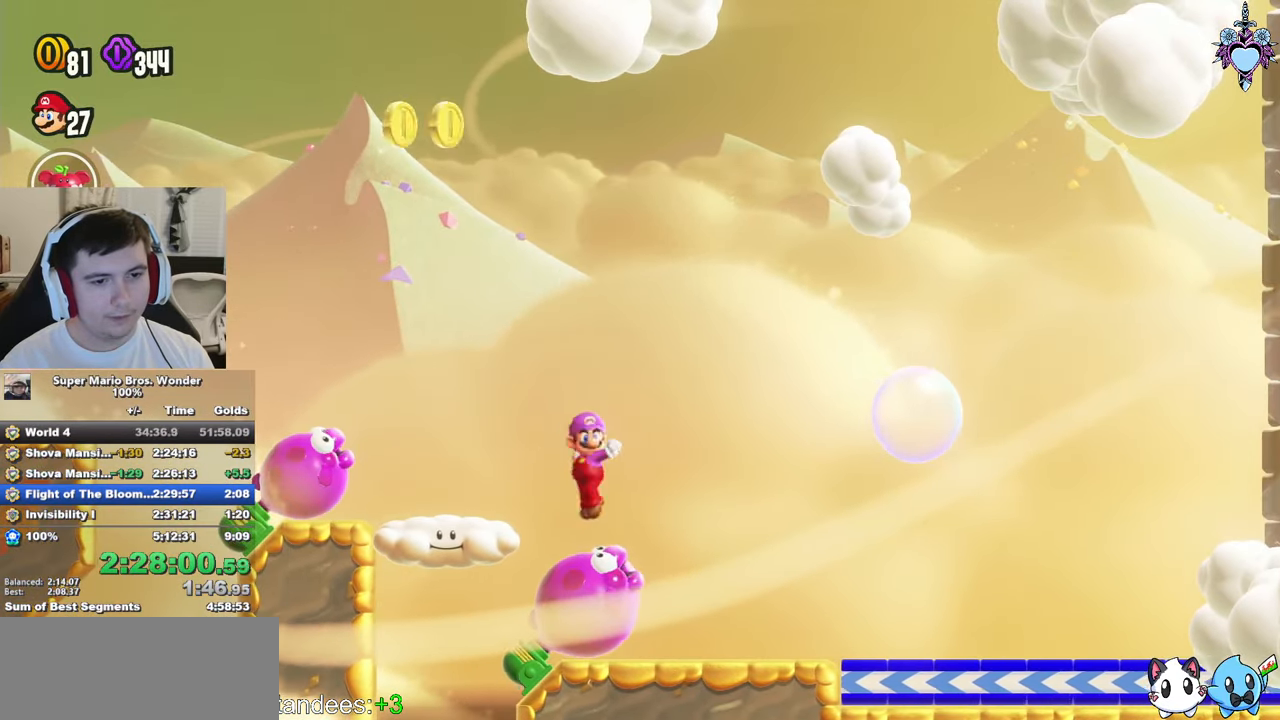
{"buttons": ["CROSS", "SQUARE"], "left_stick": "center", "right_stick": "center", "events": []}
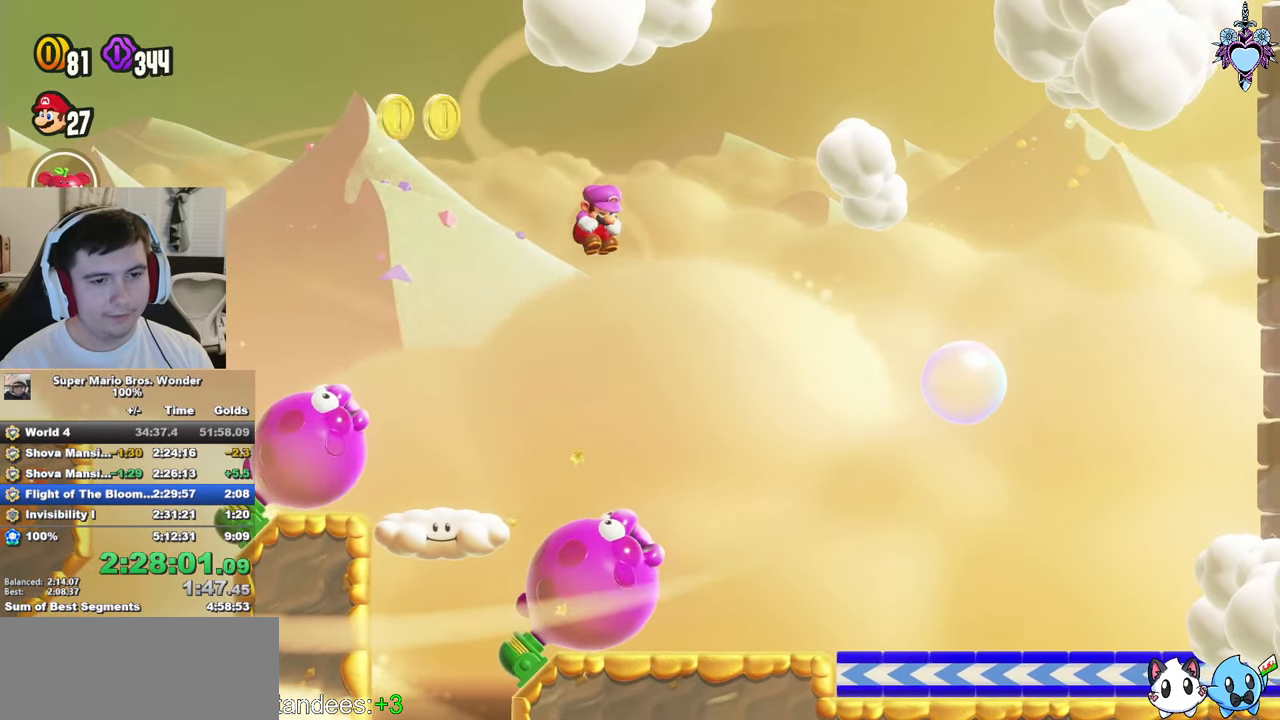
{"buttons": ["CROSS", "SQUARE"], "left_stick": "center", "right_stick": "center", "events": [[66, "DPAD_RIGHT", "down"], [150, "DPAD_RIGHT", "up"]]}